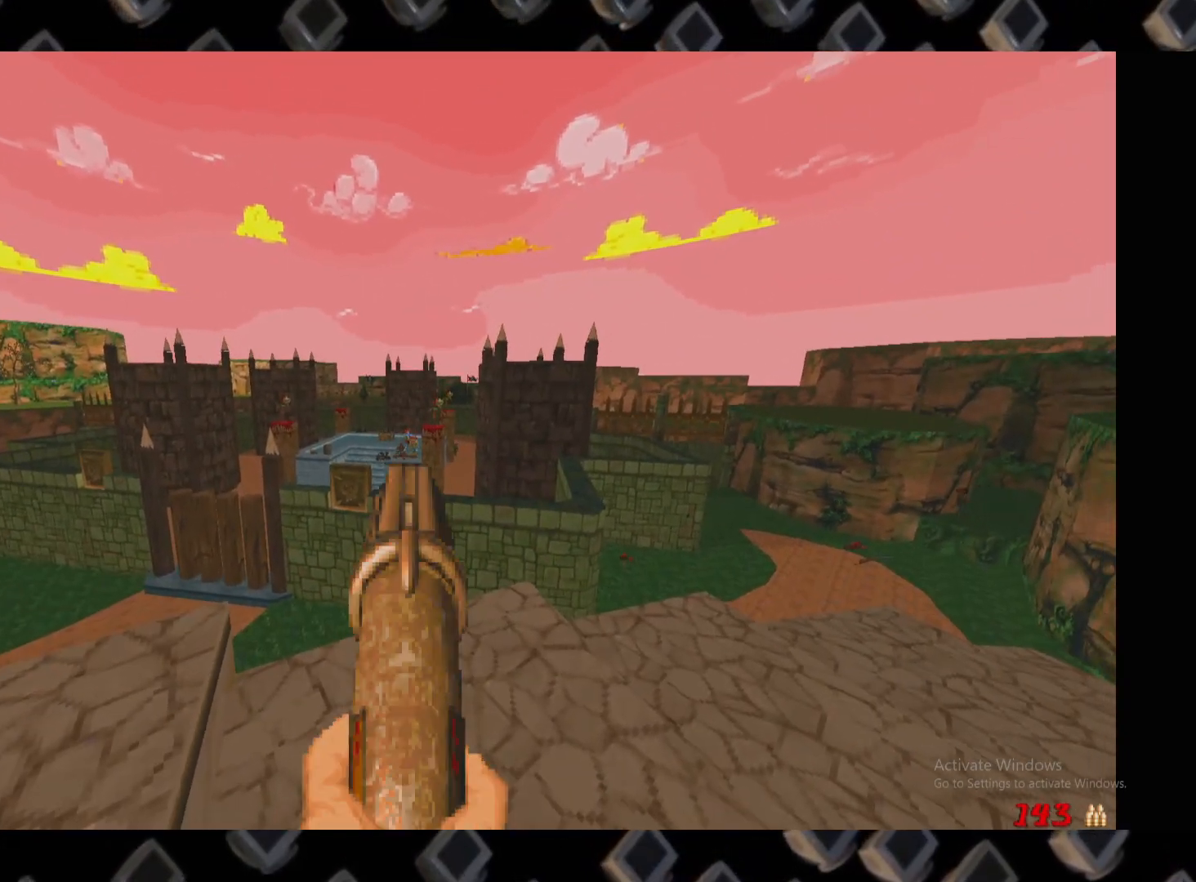
Gameplay with keyboard and mouse; each line is a JSON object with the keys and mouse buttons held at the frame after it. "events" lists presses ("down") and releases ("up") of "1", "2", "3", "4", "5", "a", "alt", "c", "ctrl", "d", "e", "escape", "f", "q", "r", "s", "shift", "super", "tab", "v", "w", "x", "z", "mouse_left" and "mouse_right" between this image and that frame as [ms after this image, input, new state], when the widget could be followed in between. "mouse_left", "mouse_right" = the "left", "right" buttons of the "mouse" list. No other keys are recorded. Mouse movement is not recorded.
{"keys": [], "mouse": [], "events": [[60, "d", "down"], [100, "s", "down"], [280, "d", "up"], [280, "s", "up"], [340, "mouse_left", "up"]]}
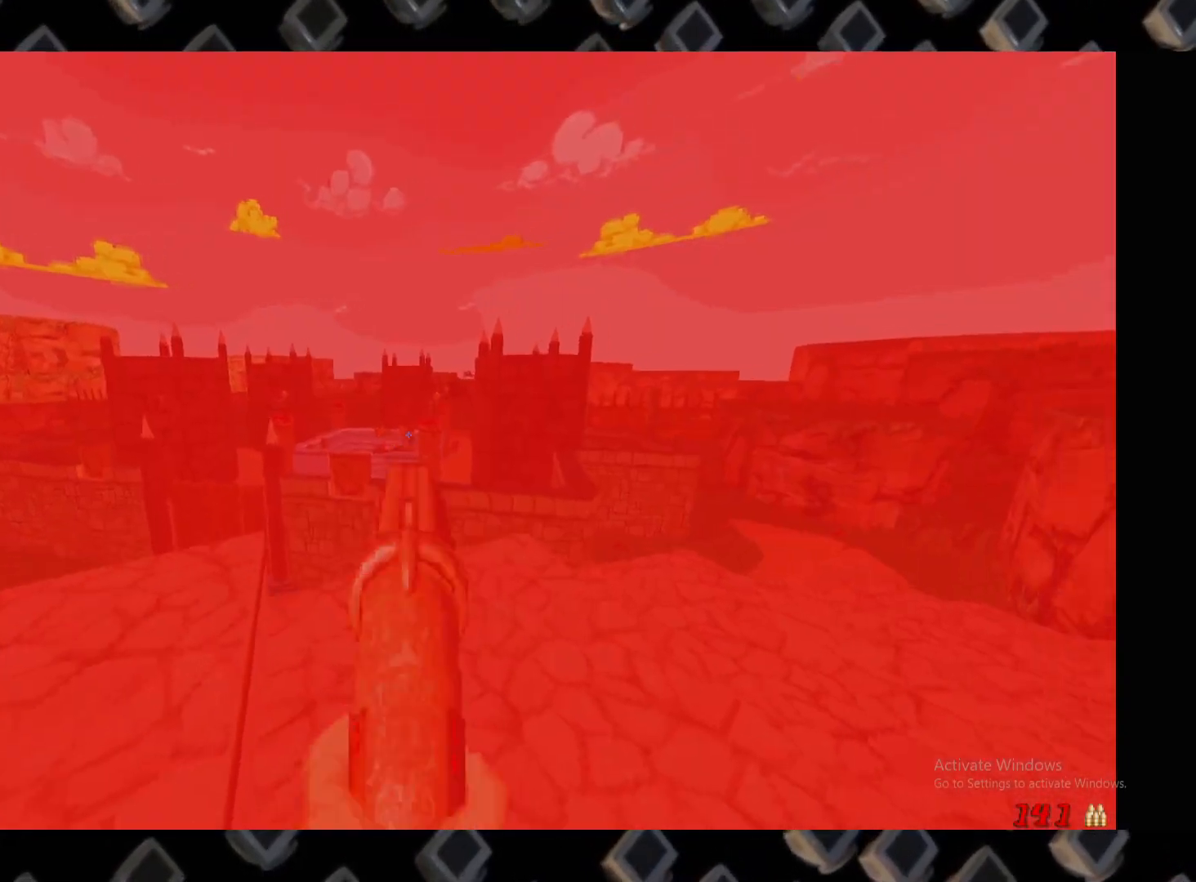
{"keys": [], "mouse": [], "events": [[180, "d", "down"], [260, "d", "up"]]}
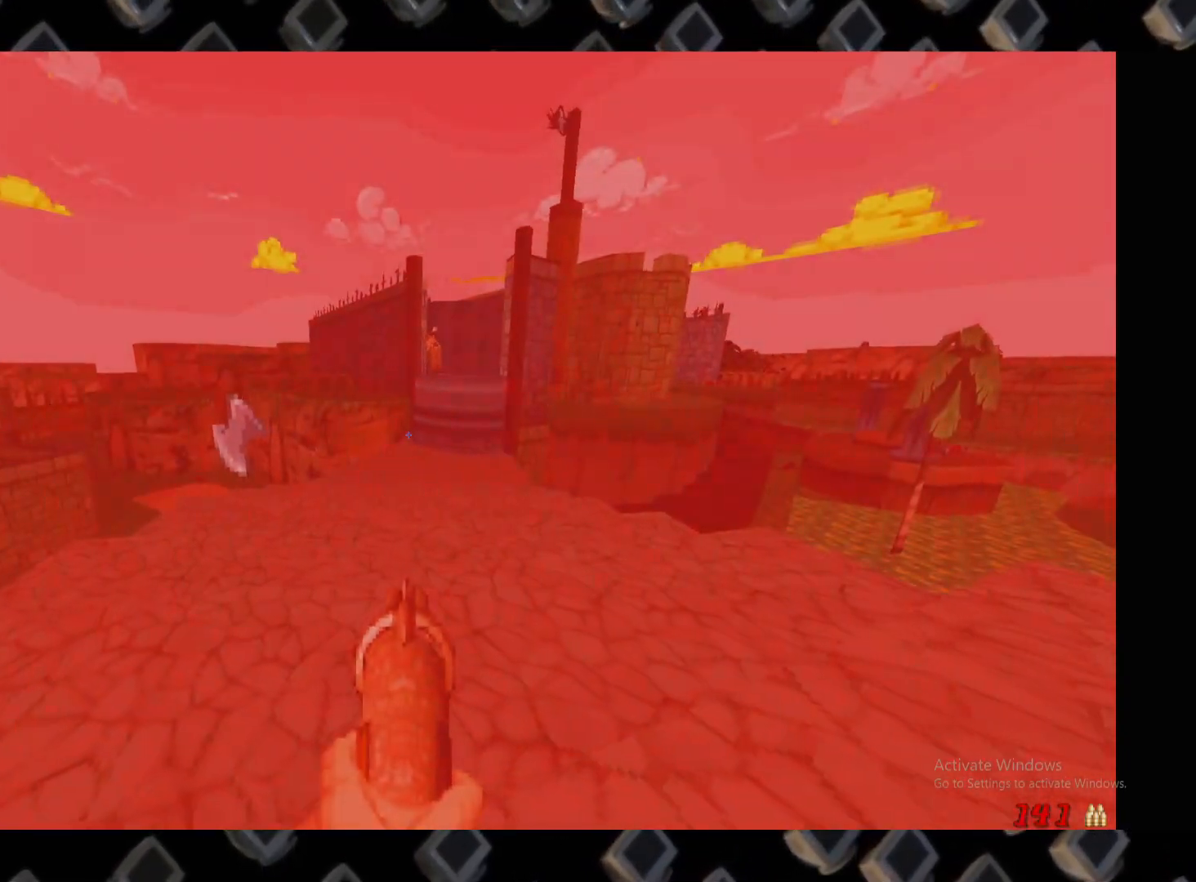
{"keys": [], "mouse": [], "events": [[100, "d", "down"], [180, "w", "down"], [240, "d", "up"], [240, "w", "up"]]}
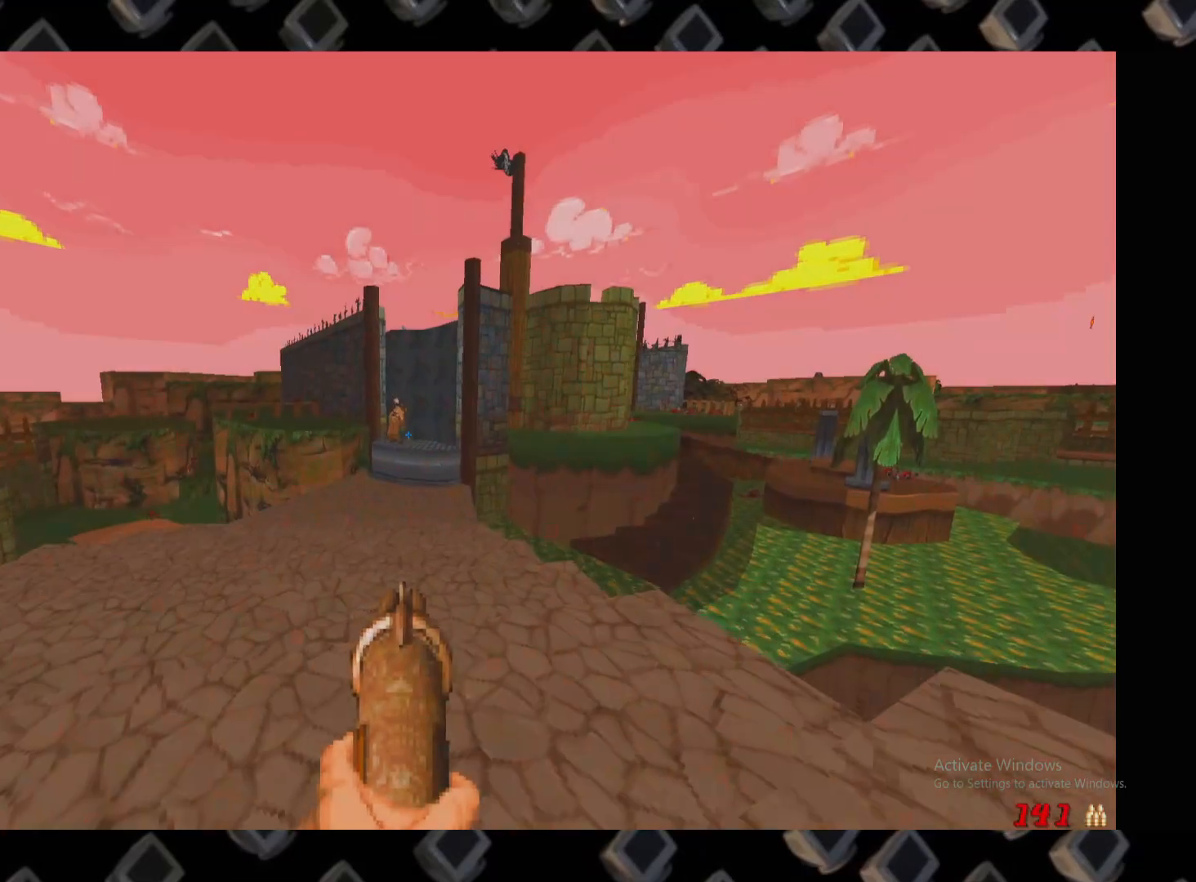
{"keys": [], "mouse": [], "events": []}
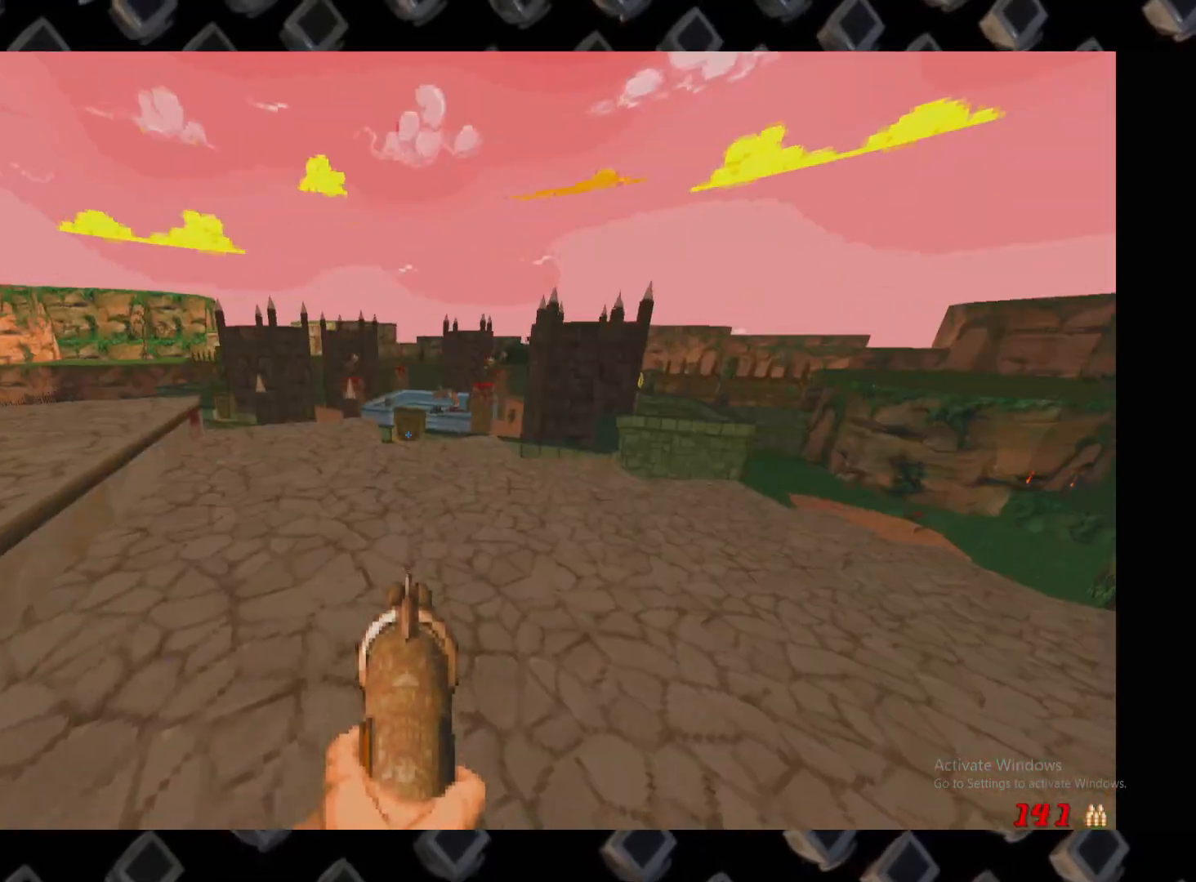
{"keys": [], "mouse": [], "events": [[120, "w", "down"], [260, "w", "up"]]}
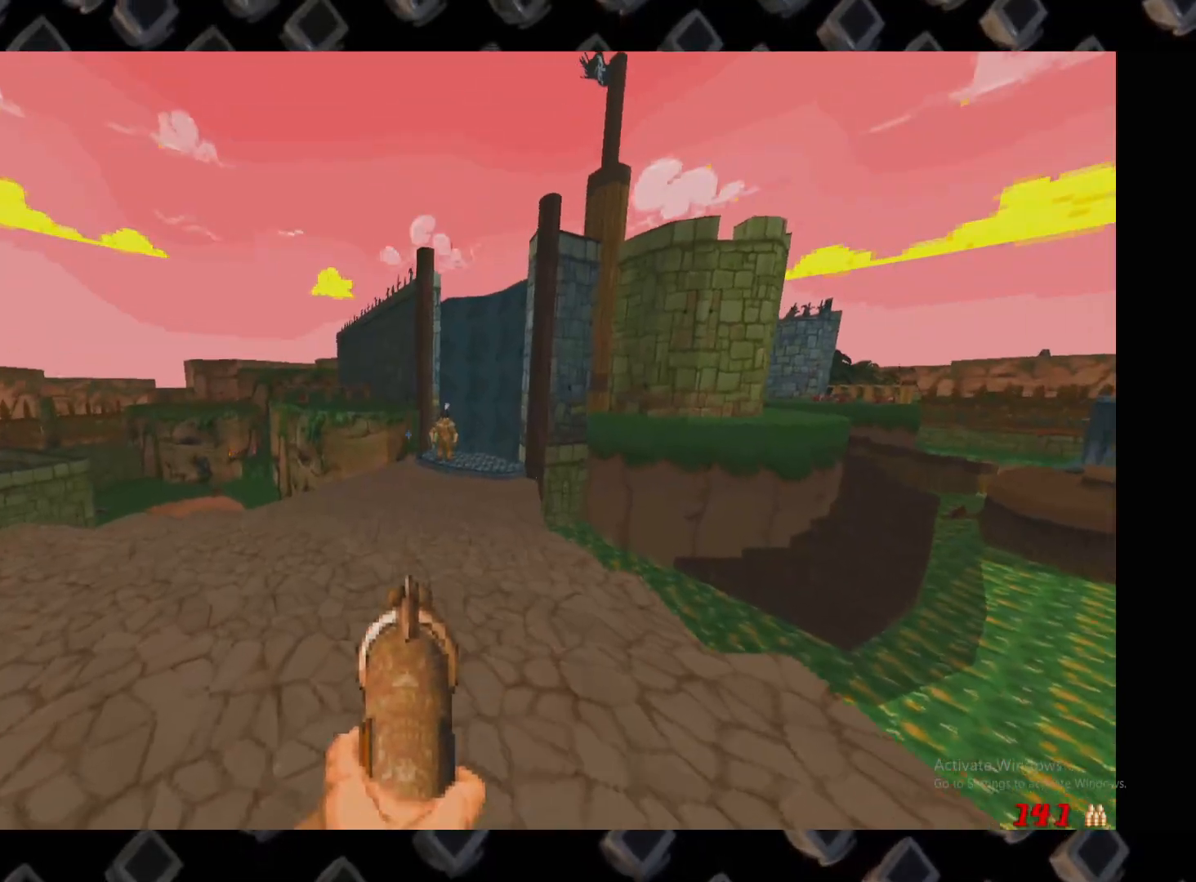
{"keys": ["a"], "mouse": []}
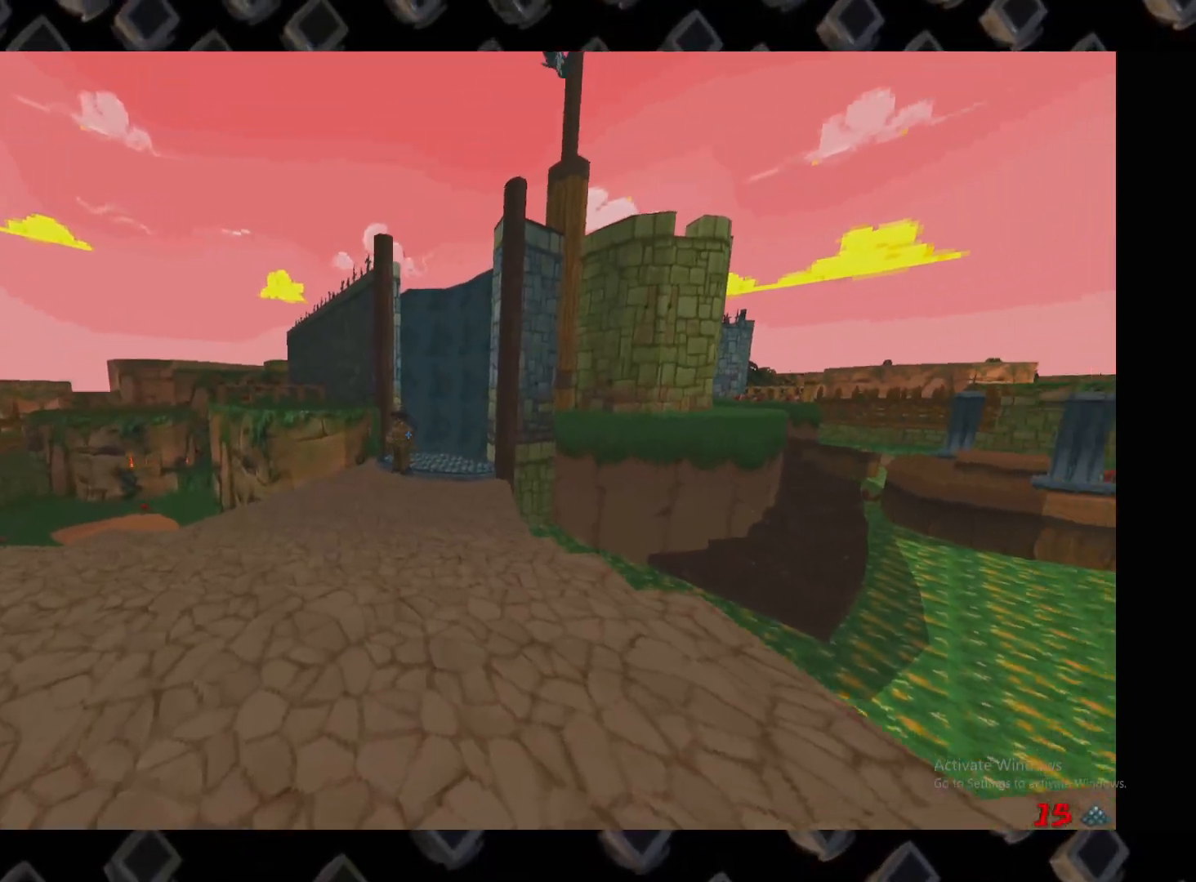
{"keys": [], "mouse": [], "events": [[20, "a", "up"], [200, "w", "down"], [340, "a", "down"], [340, "w", "up"], [480, "a", "up"]]}
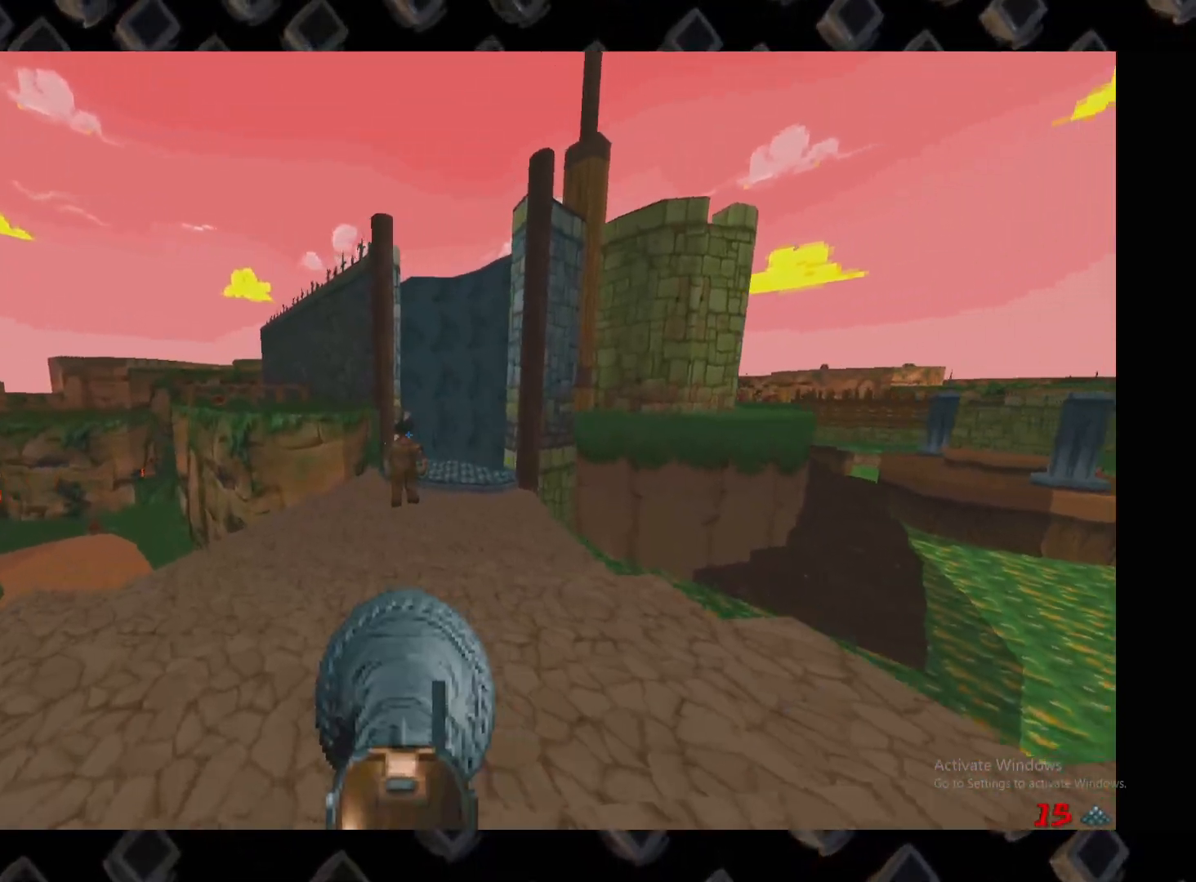
{"keys": [], "mouse": [], "events": [[80, "d", "down"], [80, "w", "down"], [260, "d", "up"], [260, "w", "up"]]}
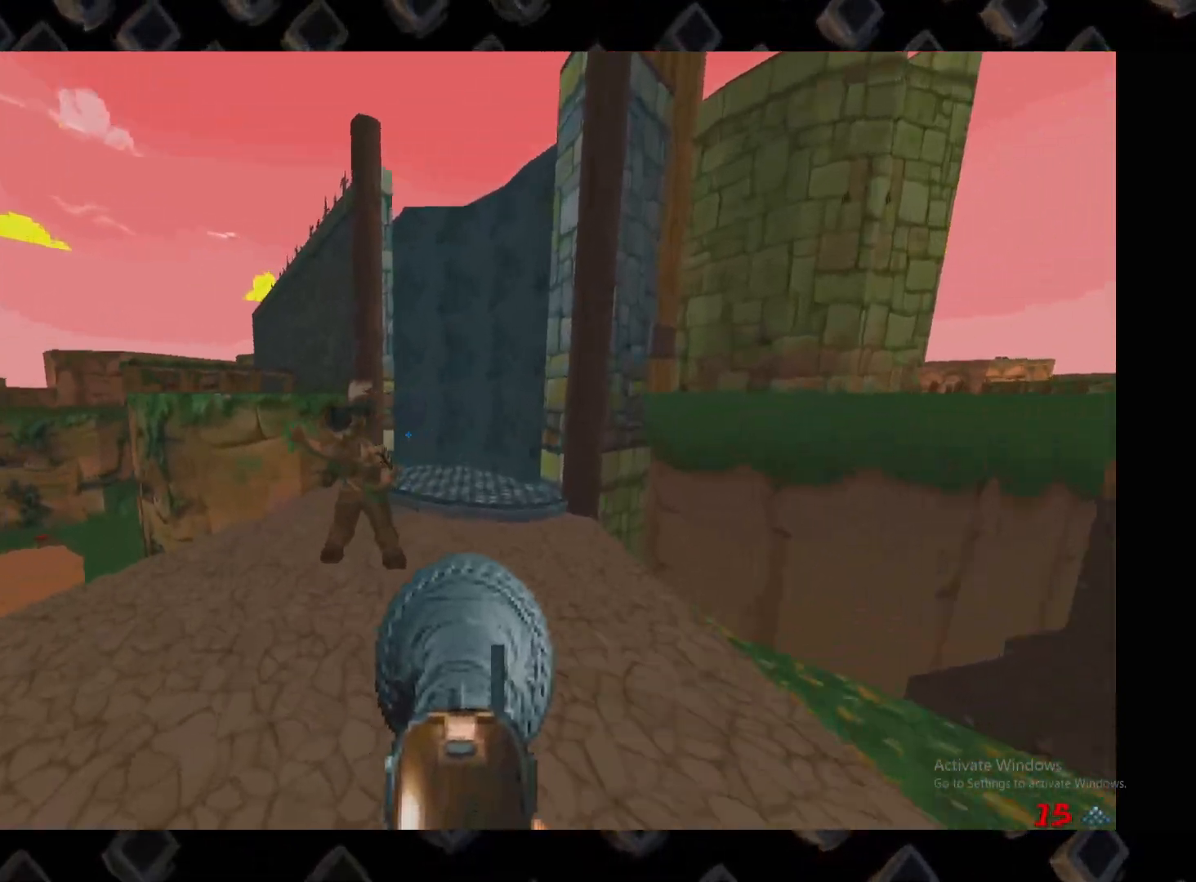
{"keys": ["d"], "mouse": [], "events": [[100, "mouse_left", "down"], [180, "d", "down"], [200, "s", "down"], [280, "a", "down"], [280, "d", "up"], [380, "a", "up"], [380, "d", "down"], [380, "s", "up"], [480, "mouse_left", "up"]]}
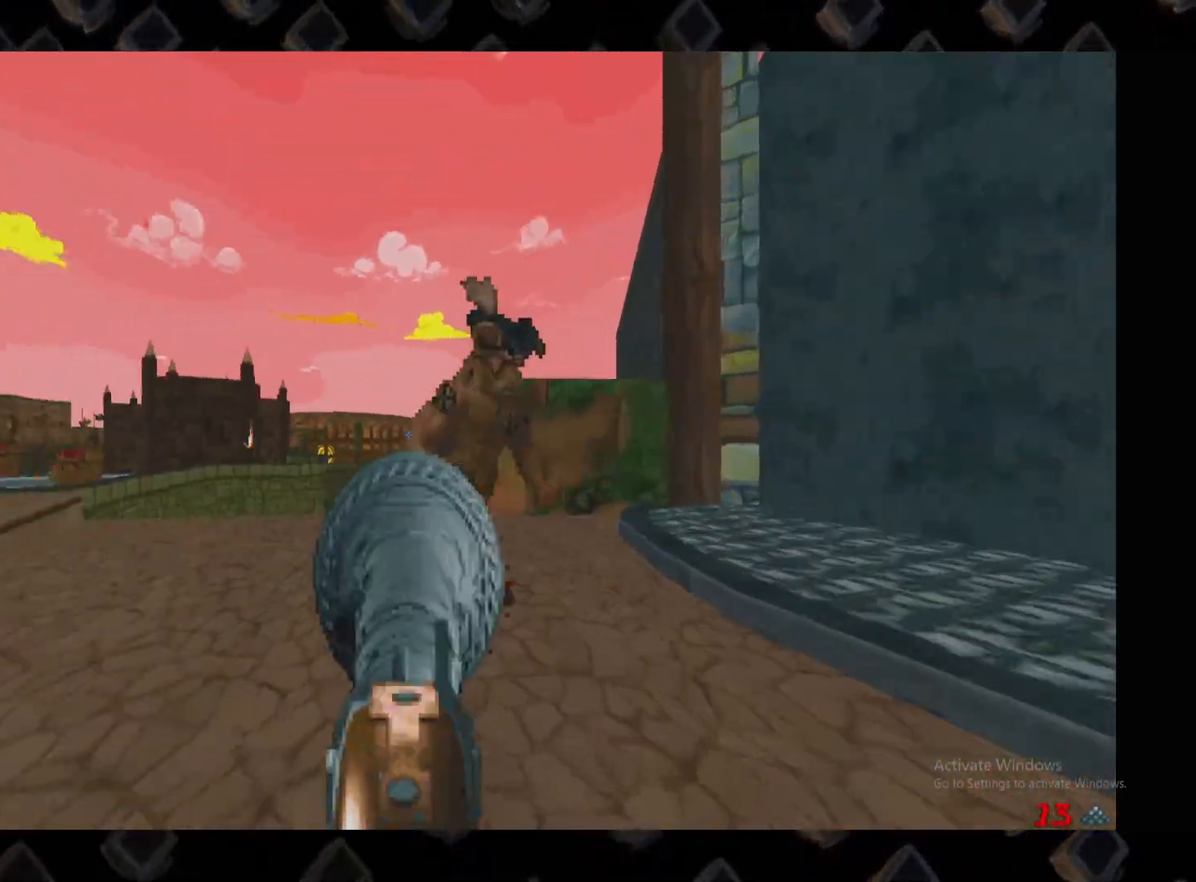
{"keys": ["a"], "mouse": [], "events": [[20, "w", "down"], [200, "d", "up"], [200, "w", "up"], [260, "a", "down"]]}
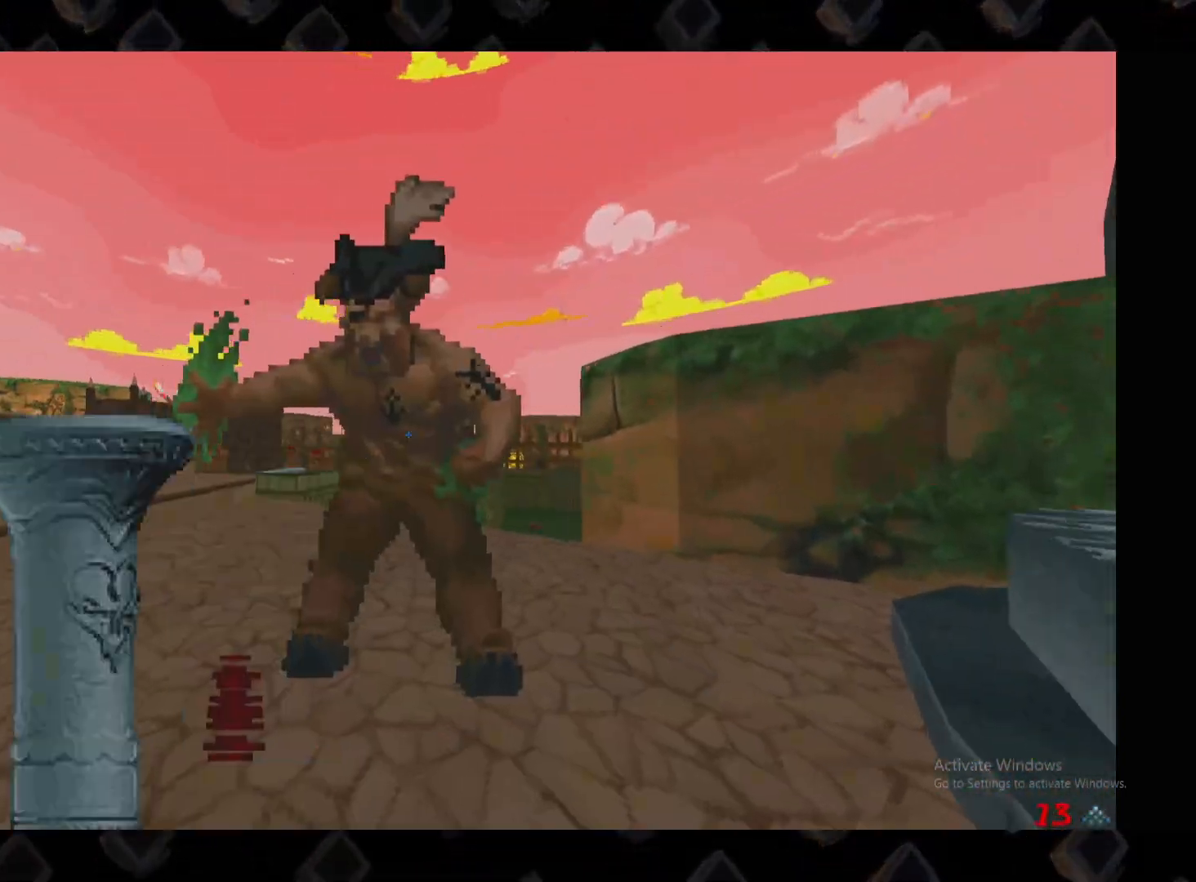
{"keys": ["a", "w"], "mouse": [], "events": [[80, "s", "down"], [220, "a", "up"], [220, "s", "up"], [360, "w", "down"], [500, "a", "down"]]}
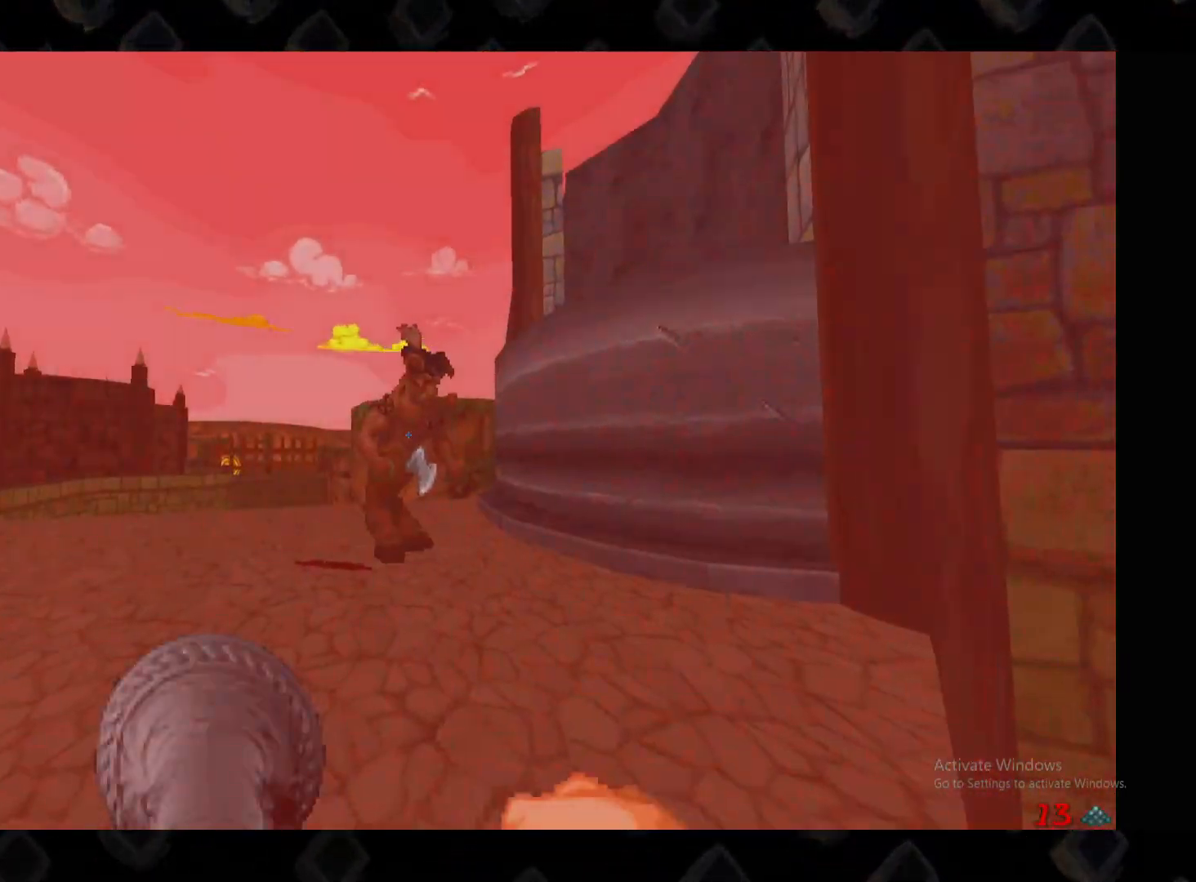
{"keys": [], "mouse": [], "events": [[40, "w", "up"], [140, "a", "up"], [140, "mouse_left", "down"], [280, "s", "down"], [380, "a", "down"], [480, "a", "up"], [480, "mouse_left", "up"], [480, "s", "up"]]}
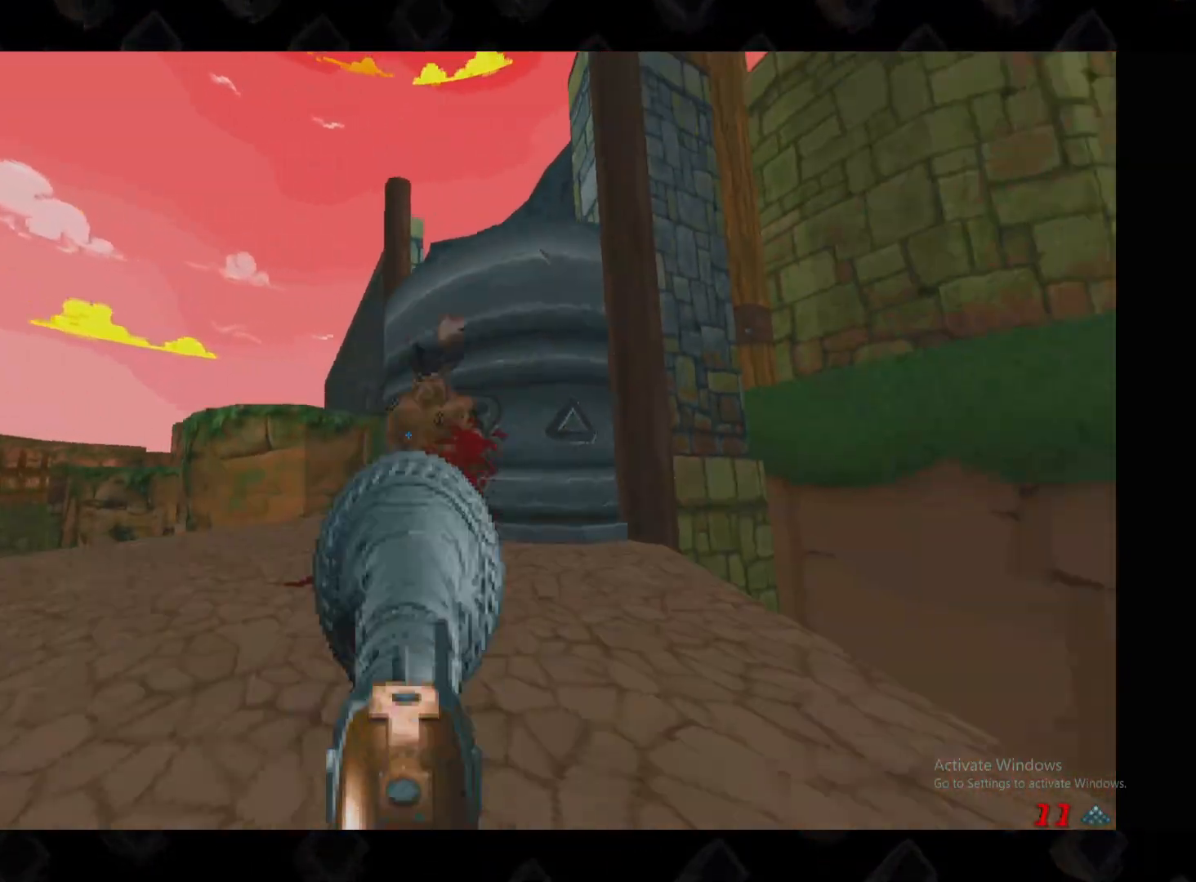
{"keys": [], "mouse": [], "events": [[200, "s", "down"], [240, "a", "down"], [340, "s", "up"], [440, "a", "up"]]}
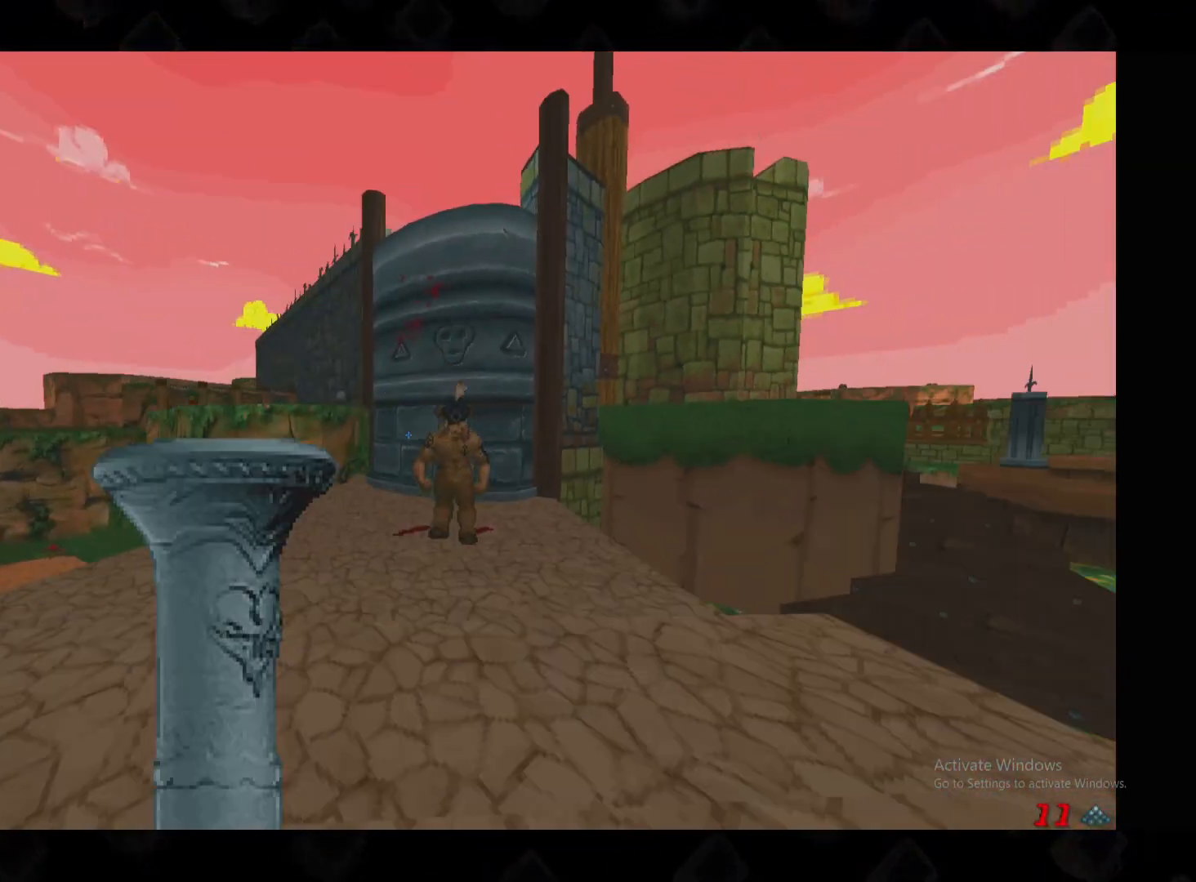
{"keys": ["a", "w"], "mouse": [], "events": [[260, "w", "down"], [500, "a", "down"]]}
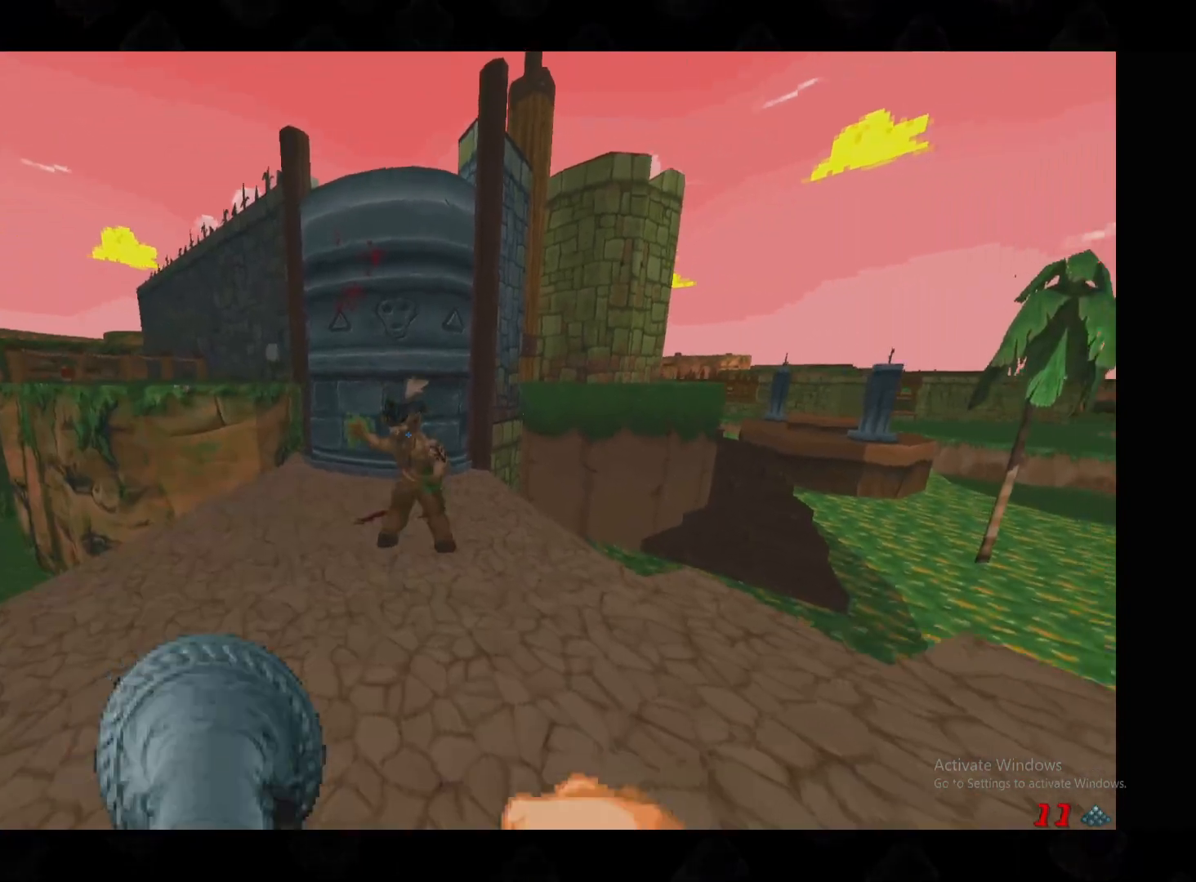
{"keys": ["a", "s"], "mouse": ["left"], "events": [[100, "w", "up"], [140, "a", "up"], [140, "mouse_left", "down"], [320, "a", "down"], [400, "s", "down"]]}
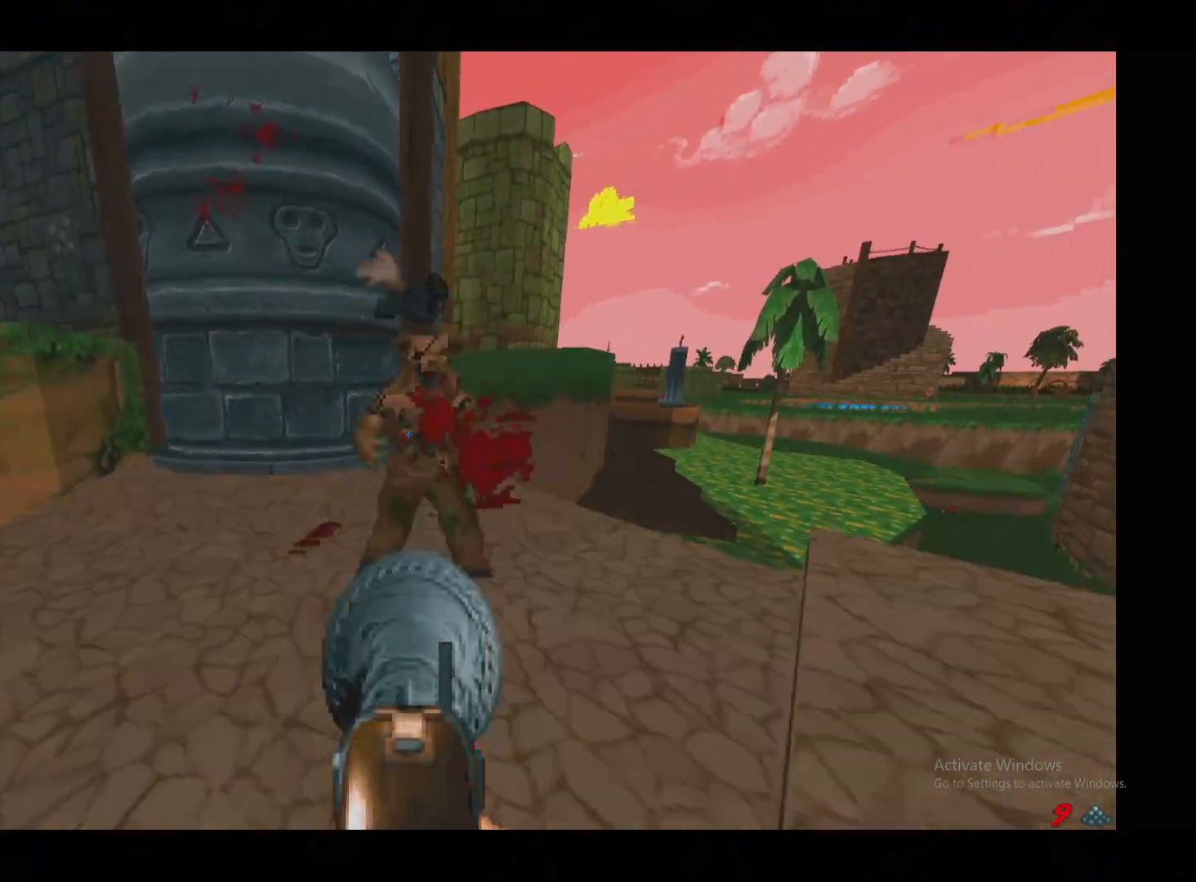
{"keys": ["a"], "mouse": [], "events": [[60, "s", "up"], [200, "a", "up"], [200, "mouse_left", "up"], [200, "w", "down"], [400, "a", "down"], [480, "w", "up"]]}
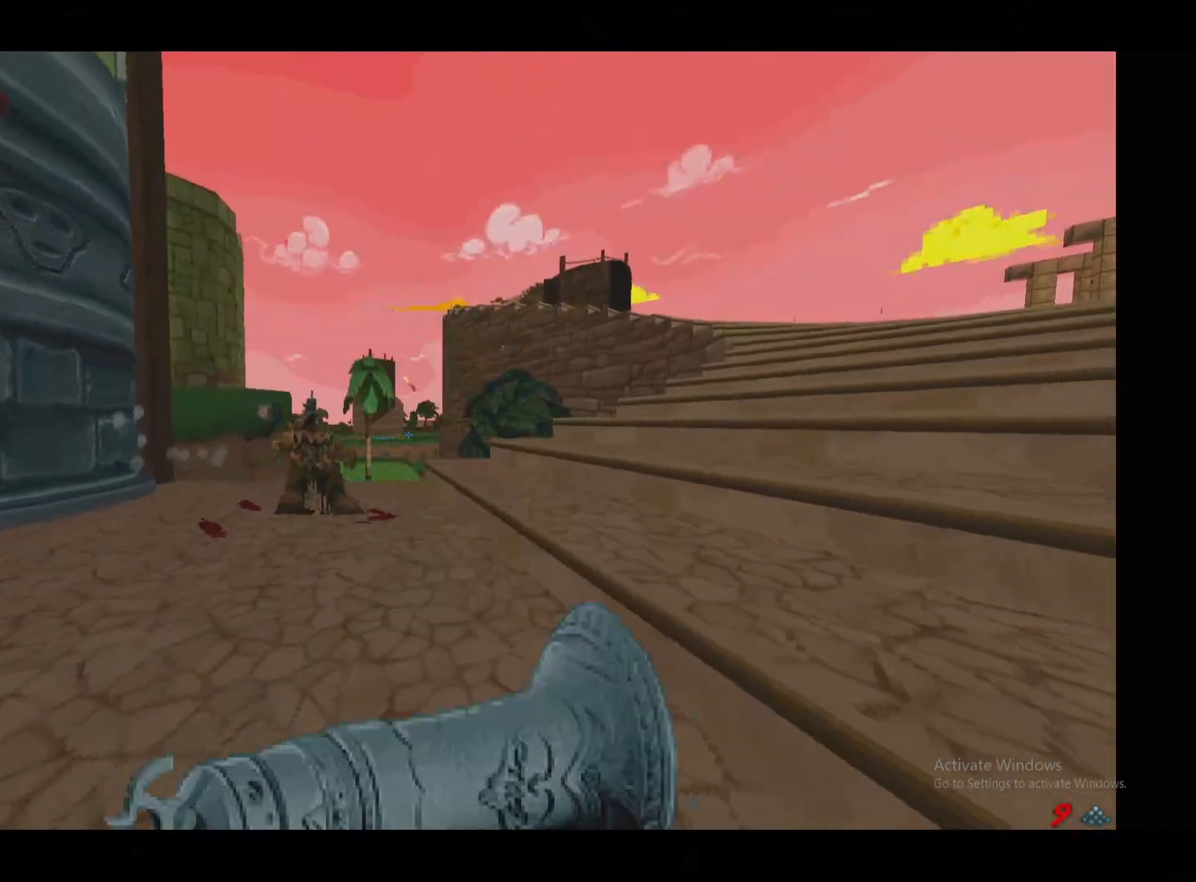
{"keys": ["w"], "mouse": [], "events": [[120, "w", "down"], [320, "a", "up"]]}
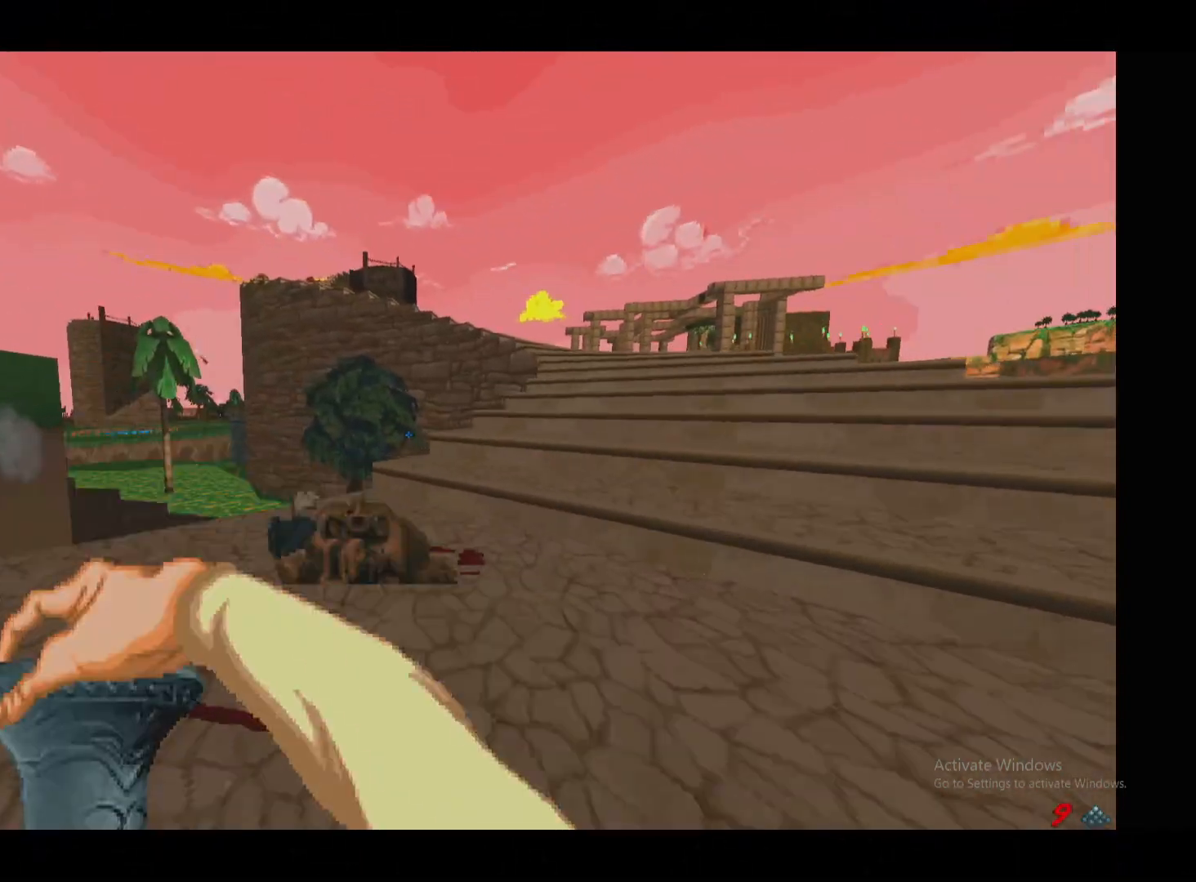
{"keys": ["a", "w"], "mouse": [], "events": [[40, "w", "up"], [320, "d", "down"], [420, "d", "up"], [460, "a", "down"], [460, "w", "down"]]}
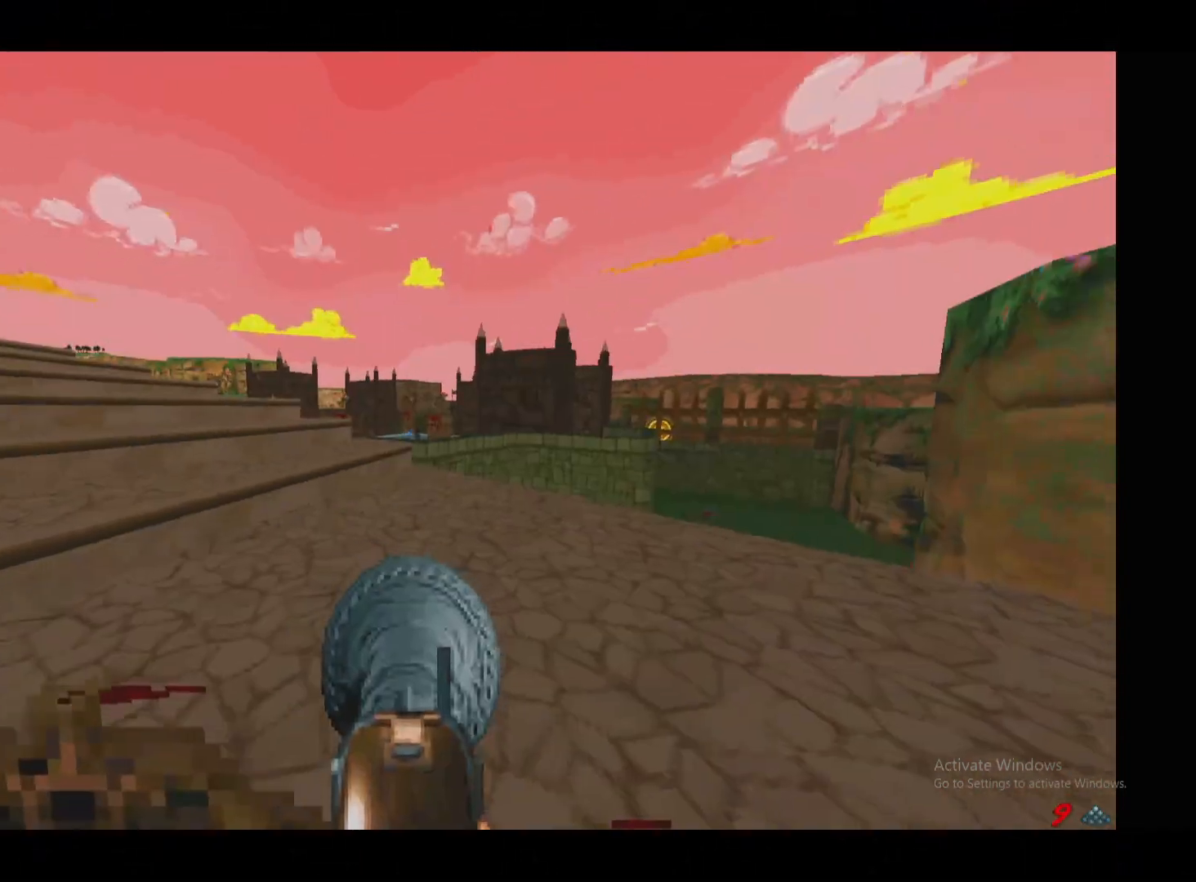
{"keys": [], "mouse": [], "events": [[80, "a", "up"], [100, "w", "up"], [200, "w", "down"], [260, "a", "down"], [360, "w", "up"], [400, "a", "up"]]}
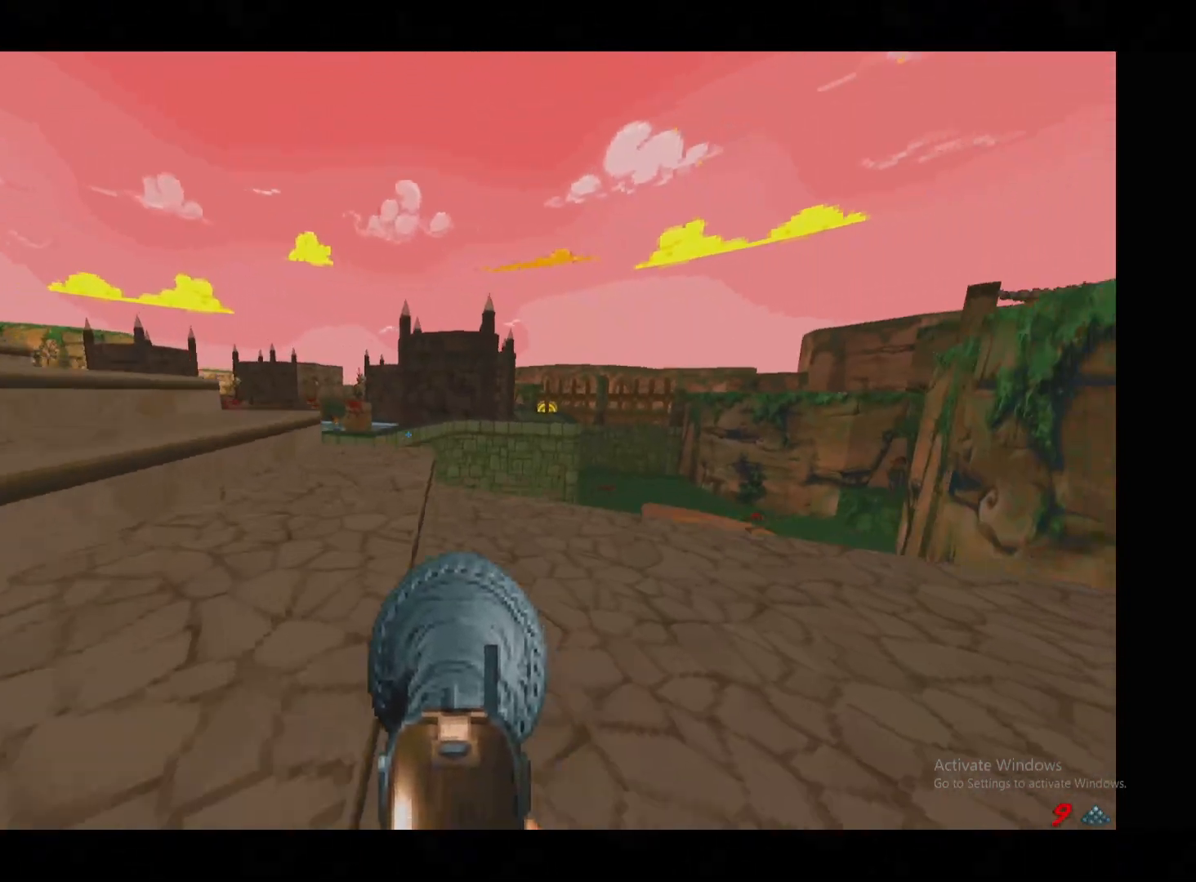
{"keys": [], "mouse": []}
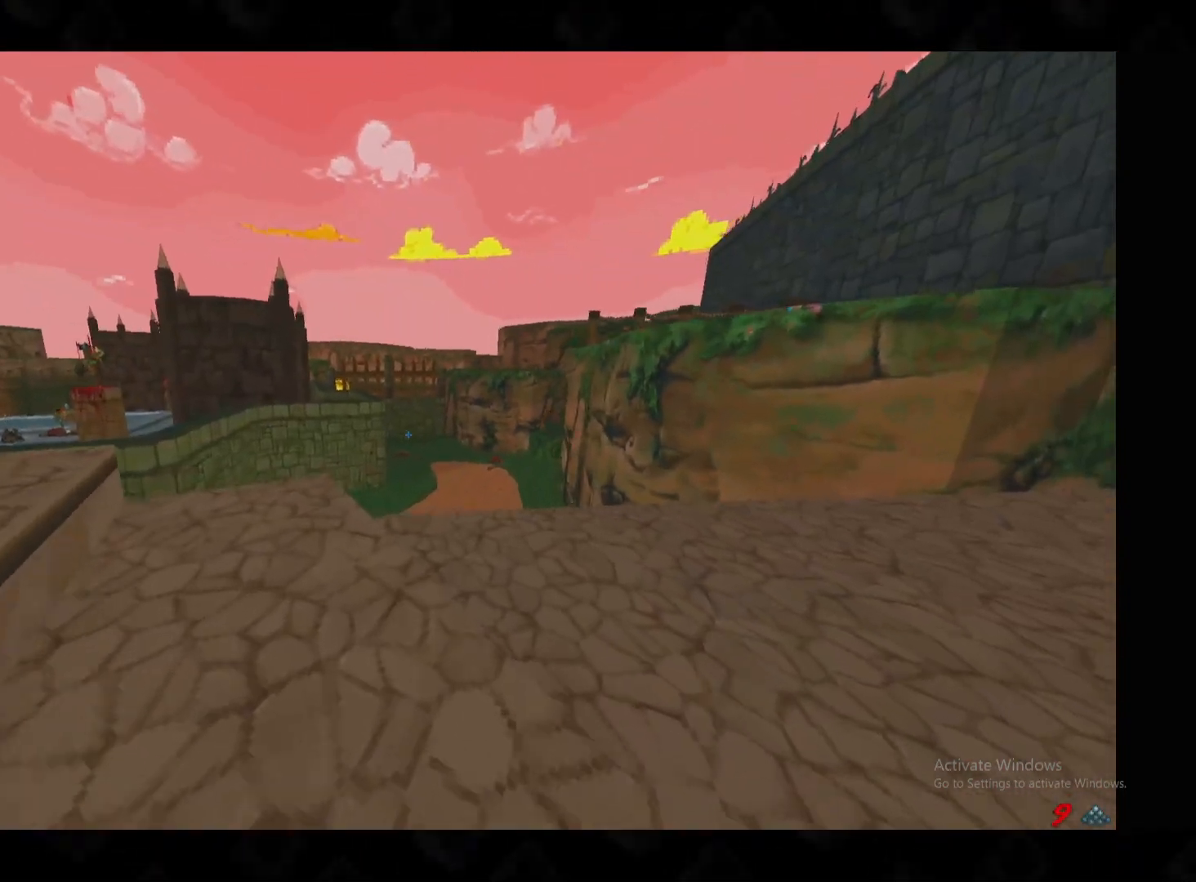
{"keys": [], "mouse": [], "events": []}
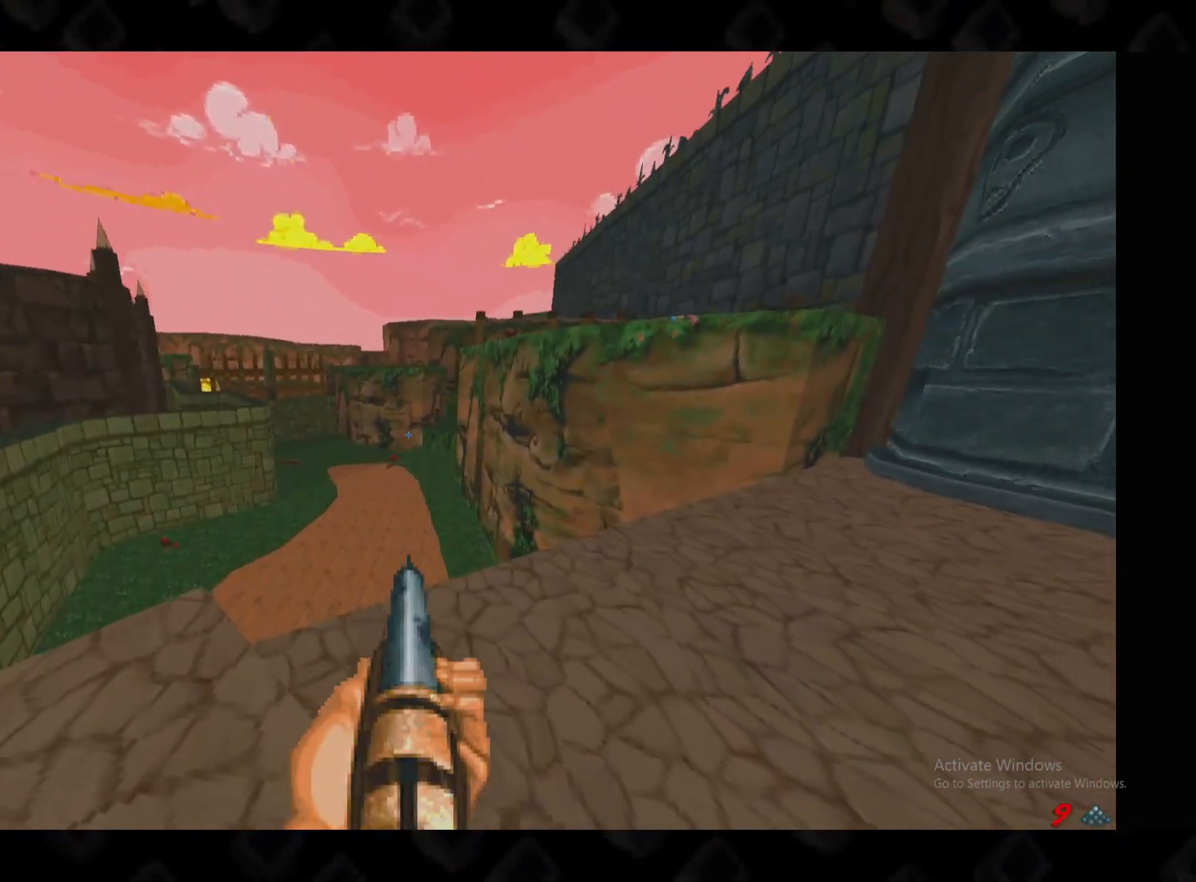
{"keys": [], "mouse": [], "events": [[60, "s", "down"], [120, "a", "down"], [160, "s", "up"], [200, "a", "up"]]}
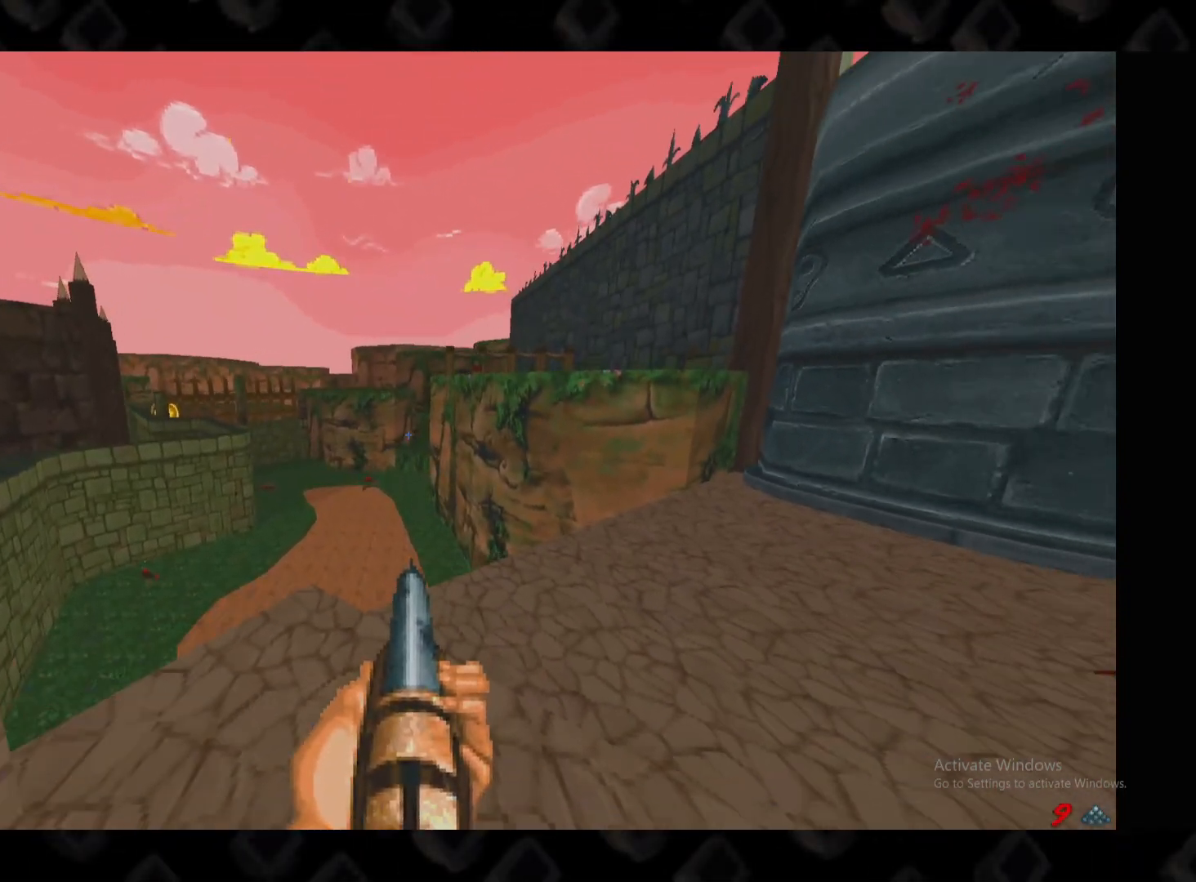
{"keys": [], "mouse": [], "events": [[80, "mouse_left", "down"], [240, "a", "down"], [260, "s", "down"], [360, "a", "up"], [360, "mouse_left", "up"], [360, "s", "up"]]}
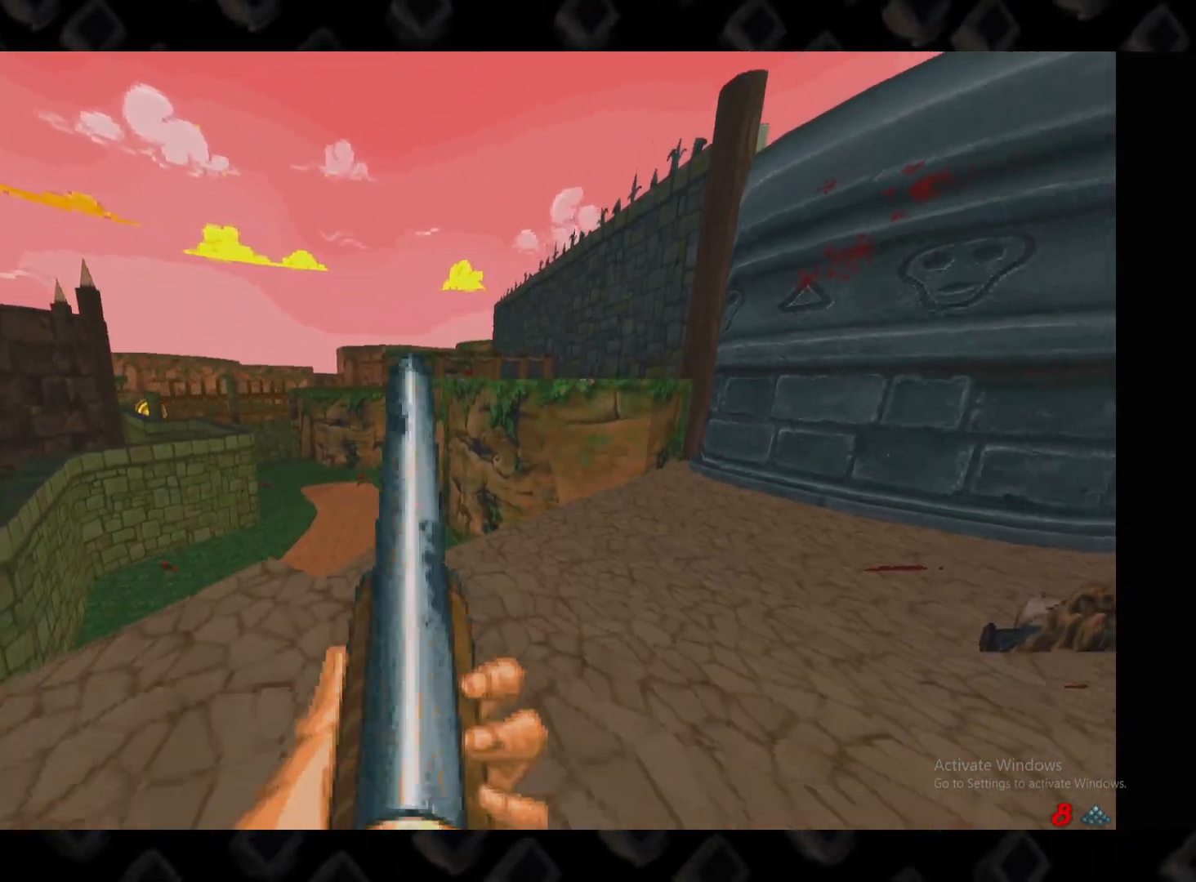
{"keys": ["a", "w"], "mouse": [], "events": [[380, "a", "down"], [460, "w", "down"]]}
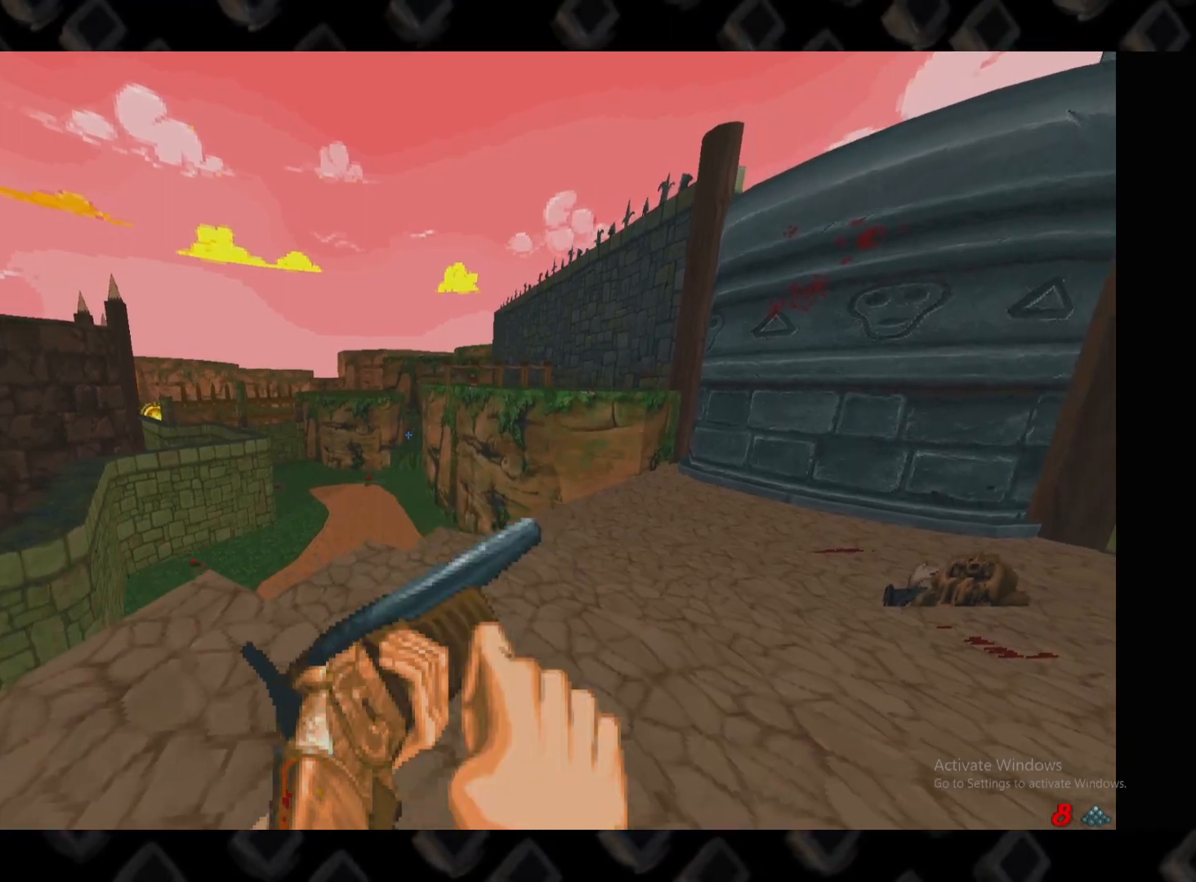
{"keys": ["d"], "mouse": [], "events": [[20, "a", "up"], [20, "w", "up"], [120, "mouse_left", "down"], [440, "d", "down"], [480, "mouse_left", "up"]]}
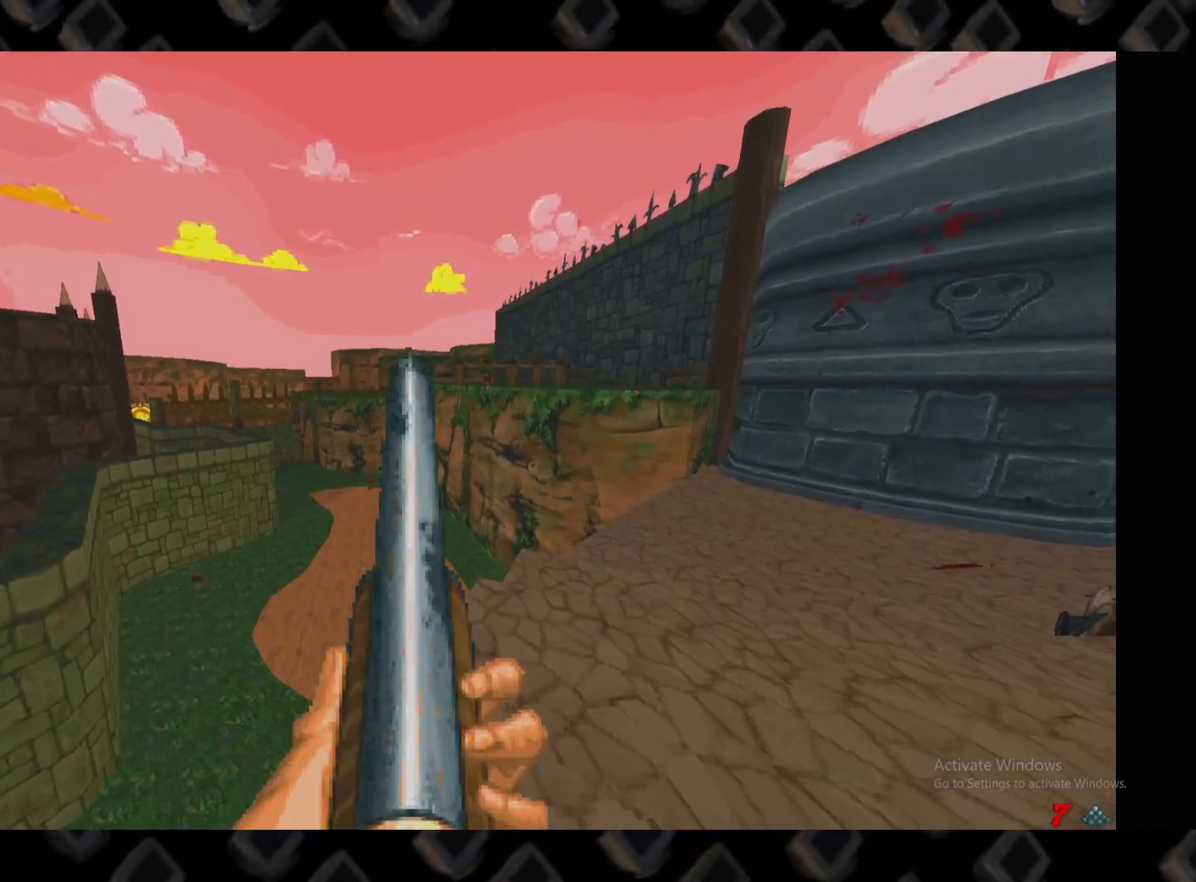
{"keys": [], "mouse": [], "events": [[40, "s", "down"], [80, "a", "down"], [120, "d", "up"], [180, "s", "up"], [220, "a", "up"], [320, "d", "down"], [460, "d", "up"]]}
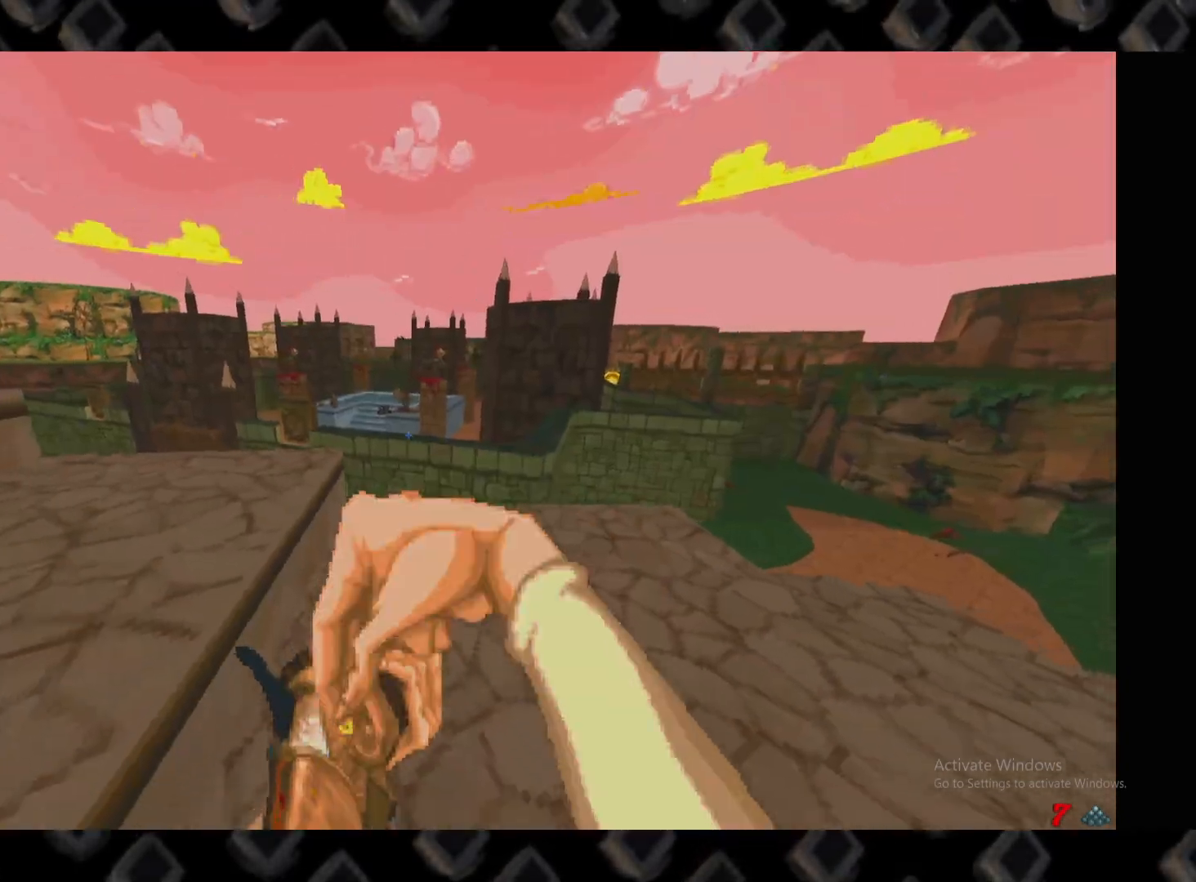
{"keys": [], "mouse": [], "events": []}
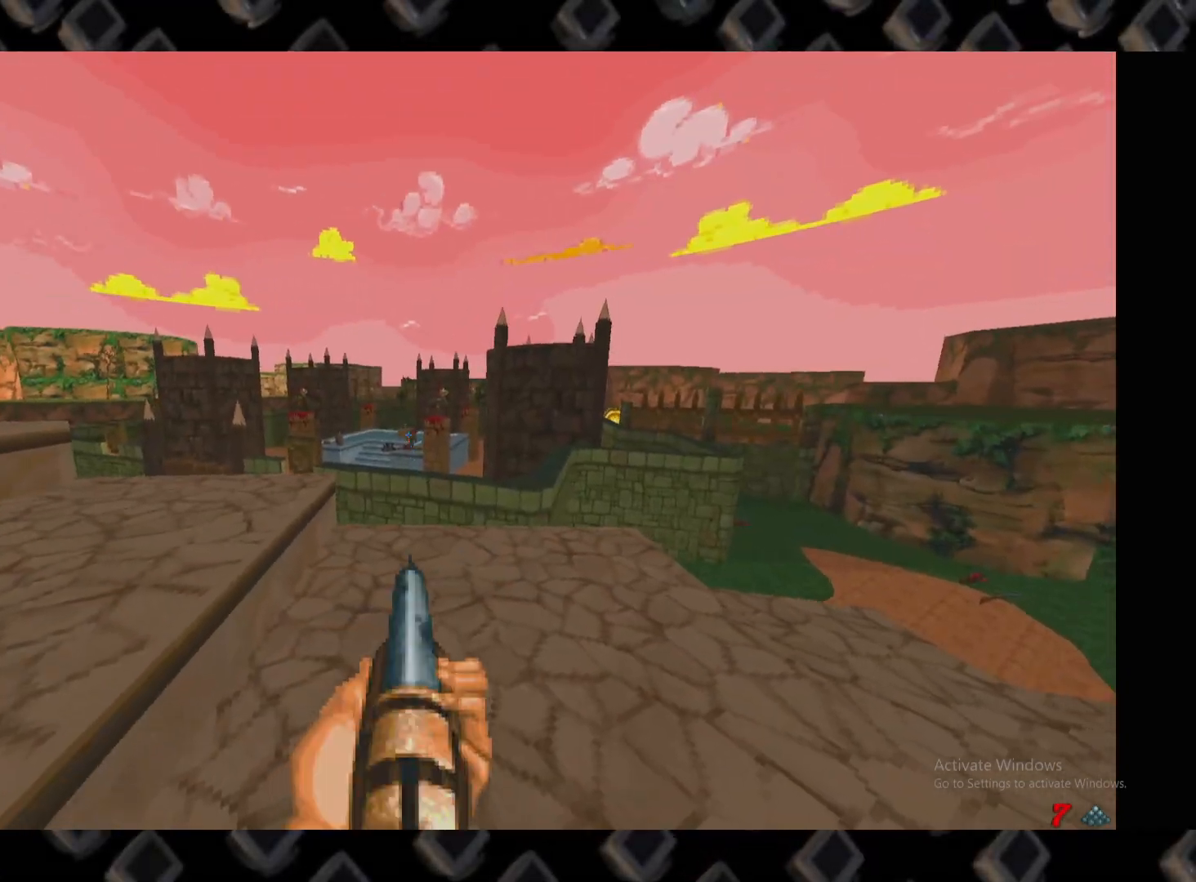
{"keys": [], "mouse": [], "events": [[40, "mouse_left", "down"], [100, "s", "down"], [160, "d", "down"], [200, "mouse_left", "up"], [300, "s", "up"], [340, "d", "up"]]}
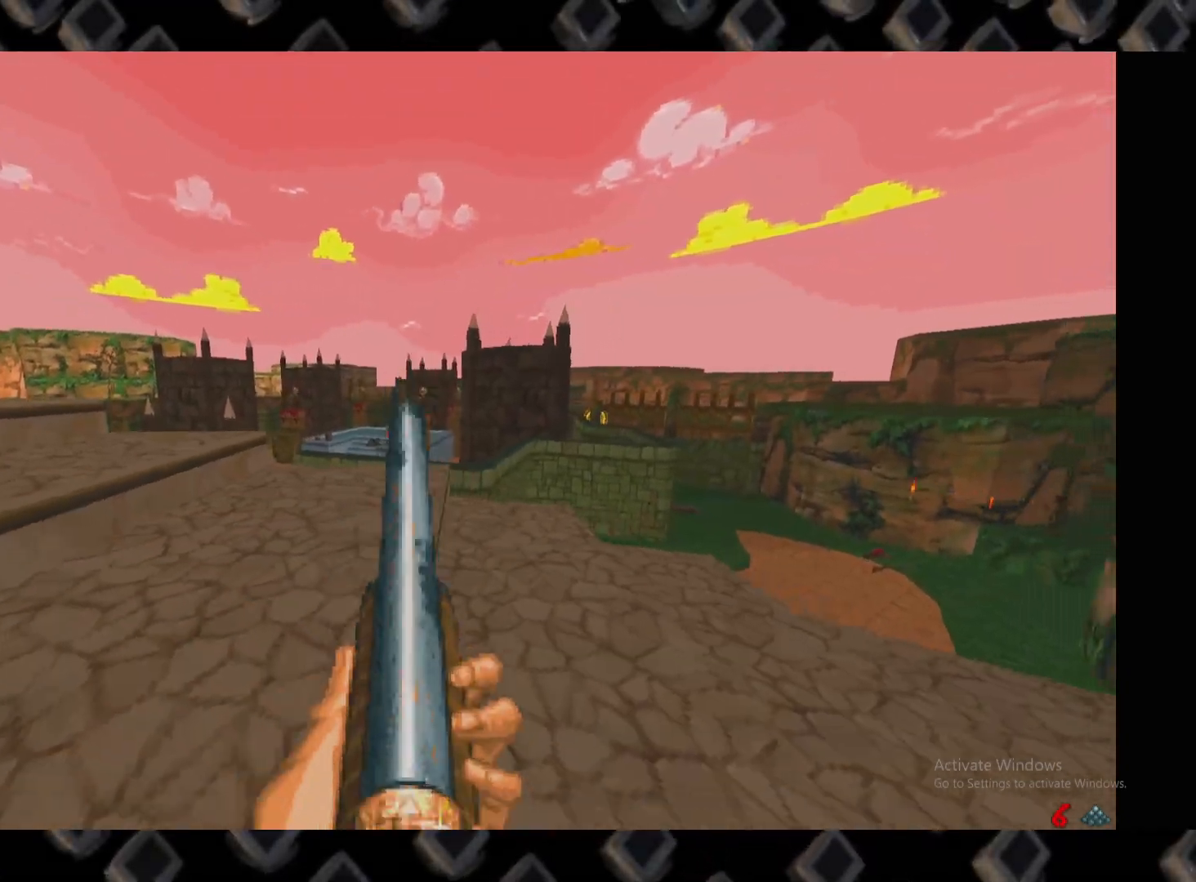
{"keys": ["w"], "mouse": [], "events": [[180, "a", "down"], [180, "w", "down"], [260, "a", "up"], [260, "w", "up"], [500, "w", "down"]]}